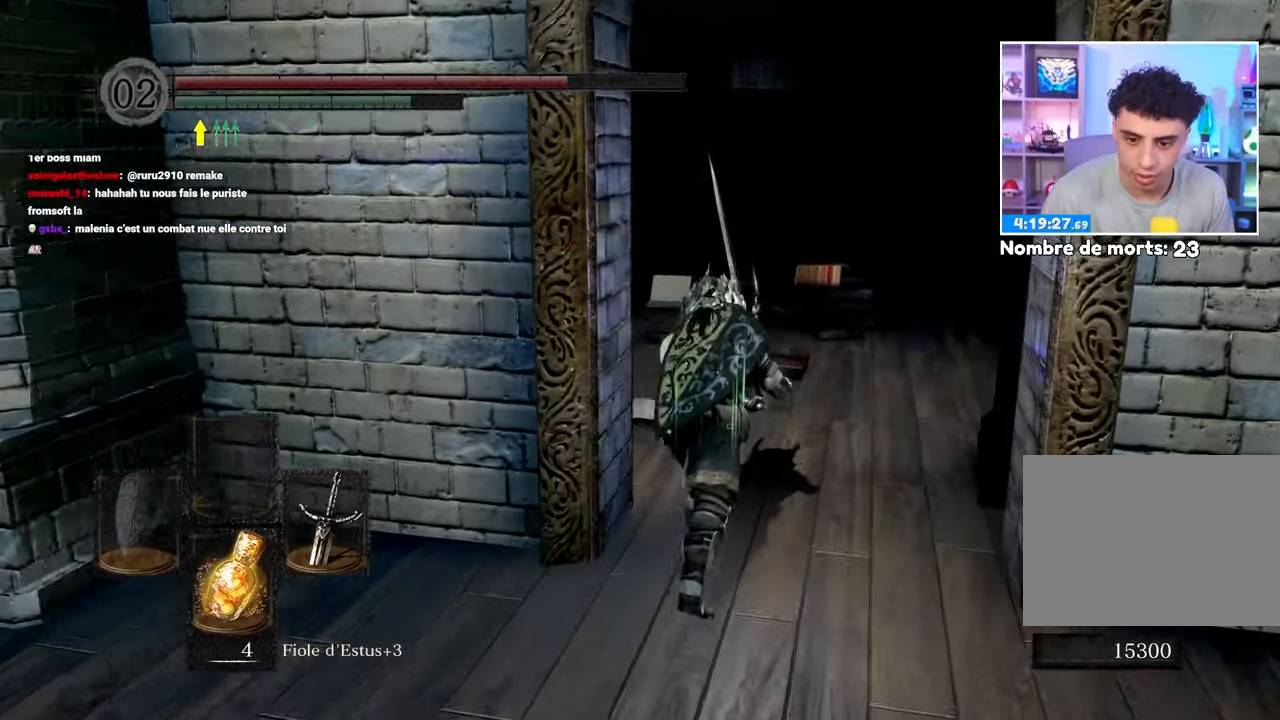
Gameplay with a controller (Xbox layout); each line is a JSON object with the inputs held at the frame after it (dt_ms = milliseconds from this image to that frame). "events" lists button and stick changes between this image and that frame as [ms after this image, input, new state], when the widget could be followed in between. Not read: DPAD_LEFT L3 R3.
{"dt_ms": 500, "buttons": ["B"], "left_stick": "up", "right_stick": "center", "events": []}
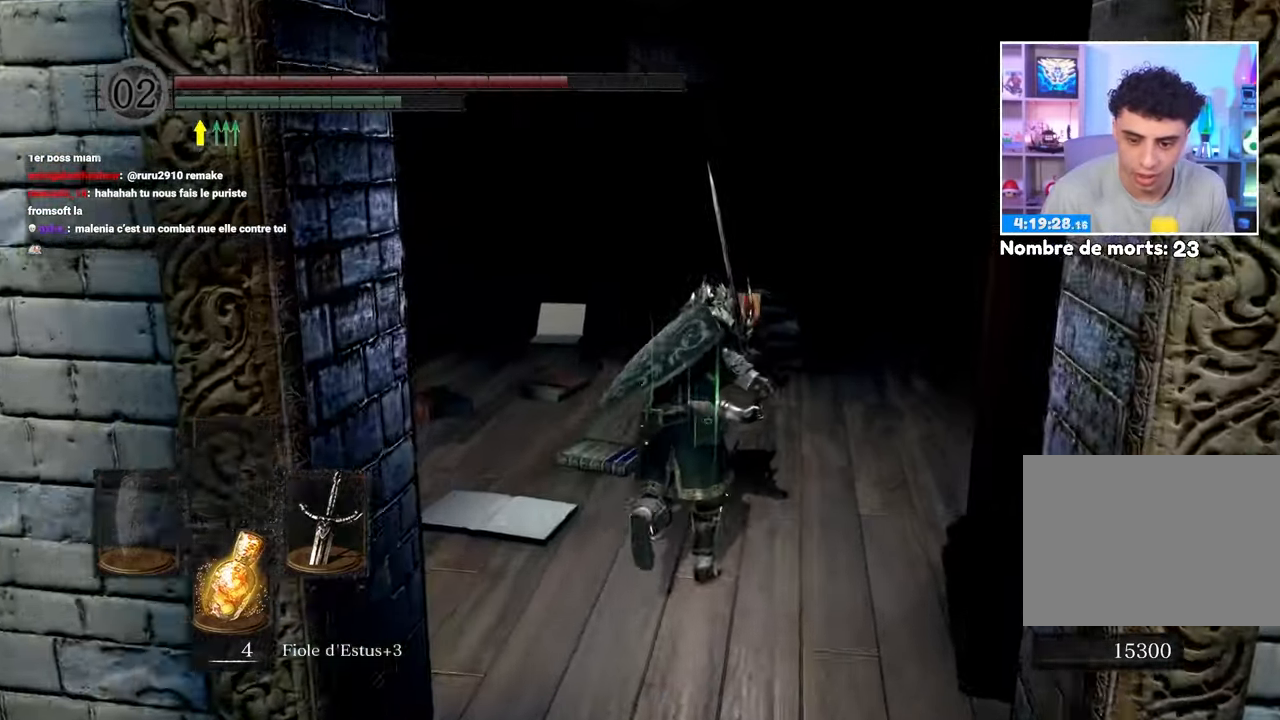
{"dt_ms": 500, "buttons": ["B"], "left_stick": "up", "right_stick": "center", "events": [[50, "right_stick", "right"], [183, "right_stick", "center"], [267, "right_stick", "down-right"], [433, "right_stick", "center"]]}
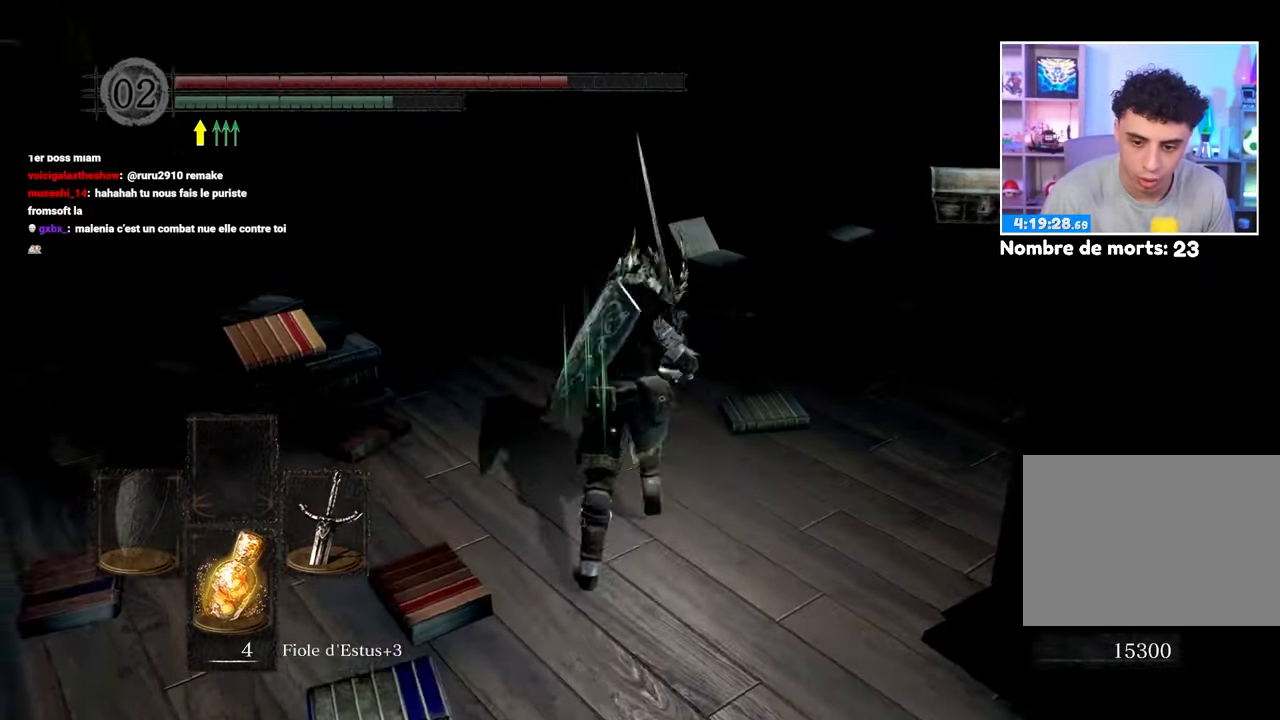
{"dt_ms": 500, "buttons": ["B"], "left_stick": "up", "right_stick": "center", "events": [[217, "right_stick", "right"], [333, "right_stick", "center"]]}
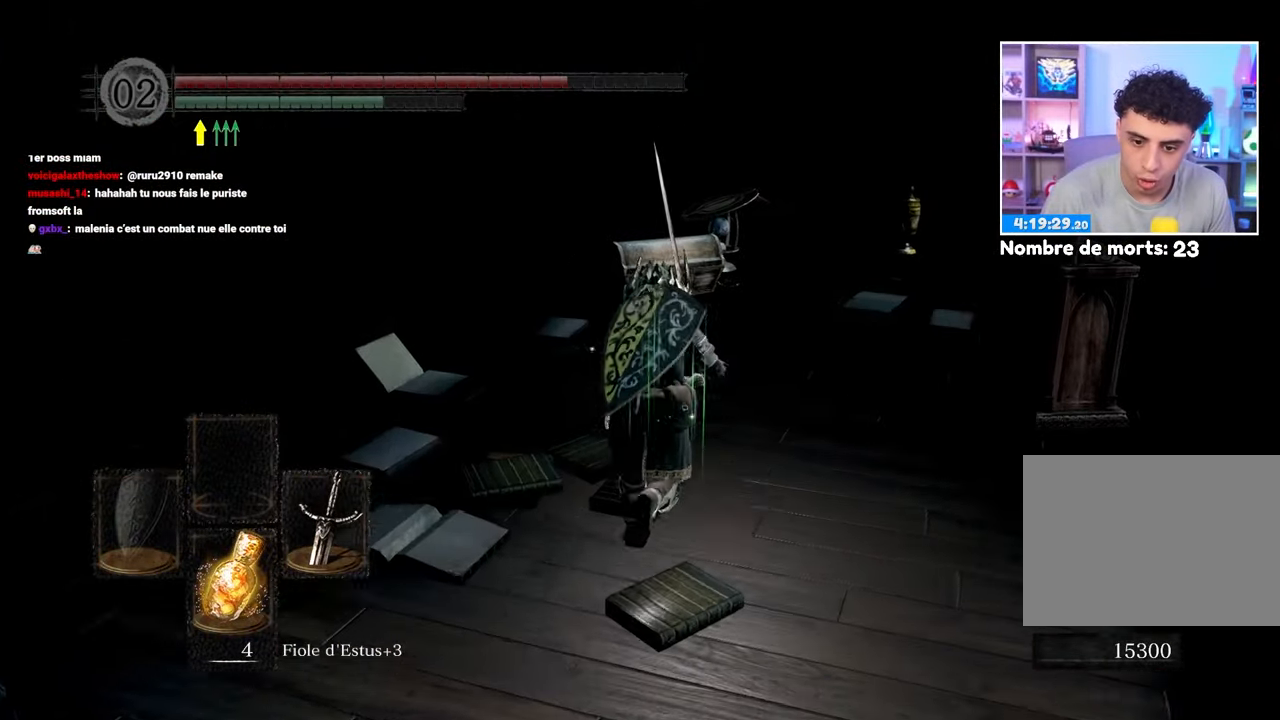
{"dt_ms": 500, "buttons": ["B"], "left_stick": "up", "right_stick": "center", "events": []}
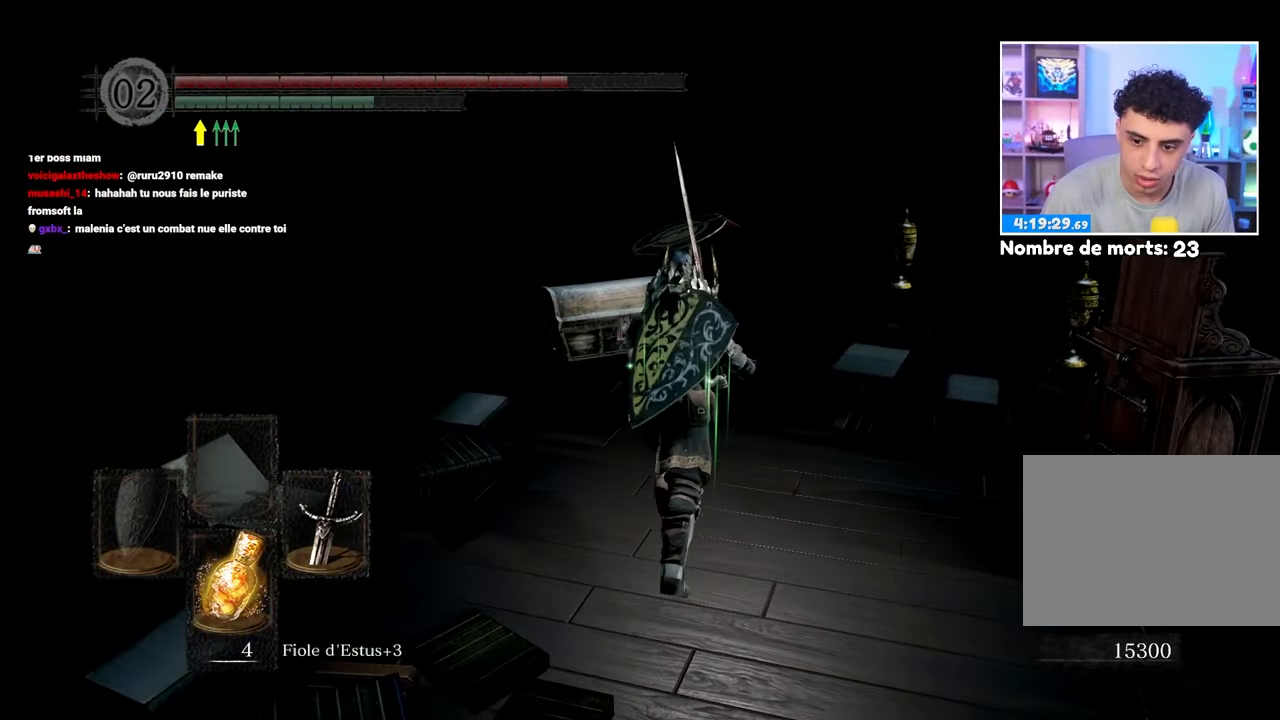
{"dt_ms": 500, "buttons": [], "left_stick": "up", "right_stick": "center", "events": [[183, "B", "up"]]}
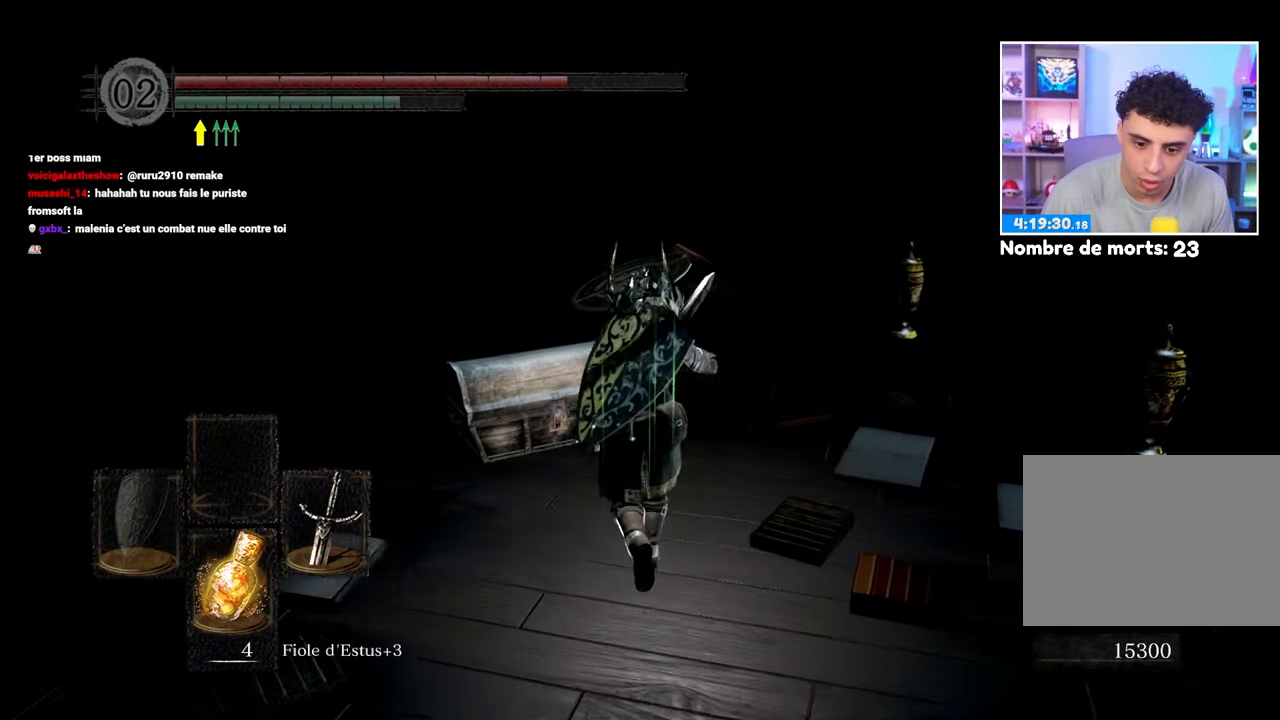
{"dt_ms": 500, "buttons": ["A"], "left_stick": "up", "right_stick": "center", "events": [[433, "A", "down"]]}
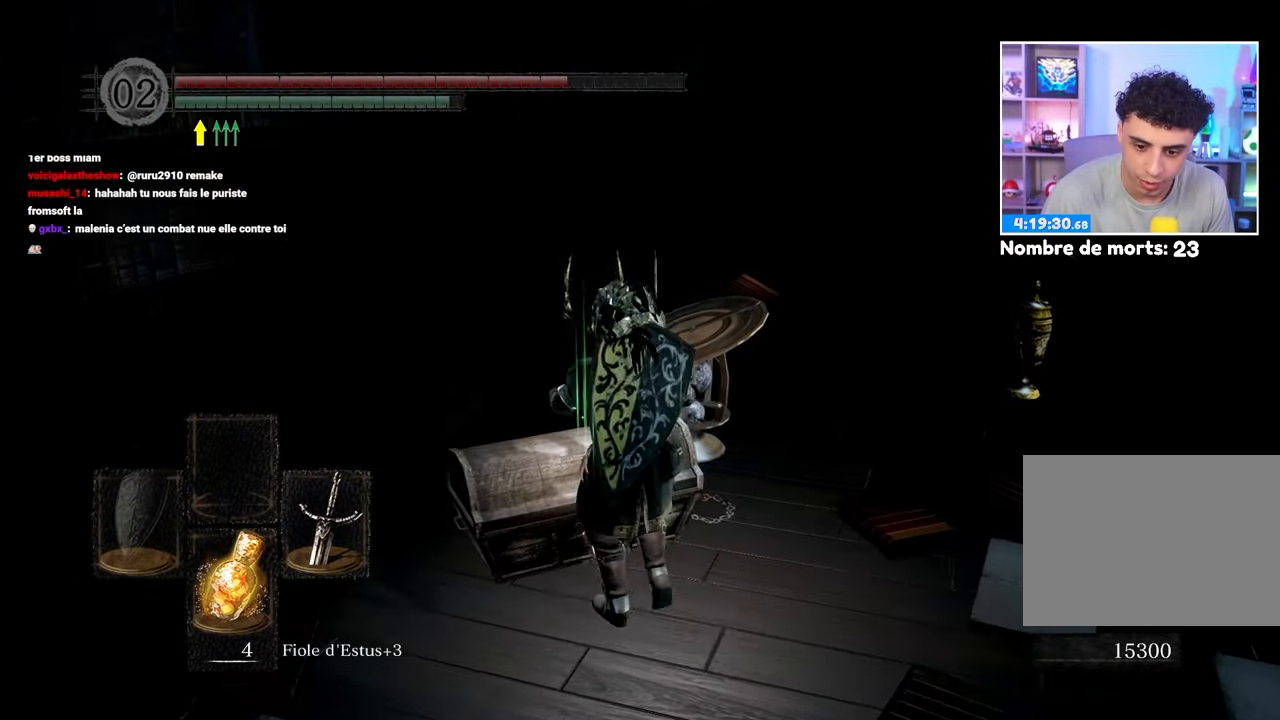
{"dt_ms": 500, "buttons": [], "left_stick": "center", "right_stick": "center", "events": [[67, "A", "up"], [250, "left_stick", "center"]]}
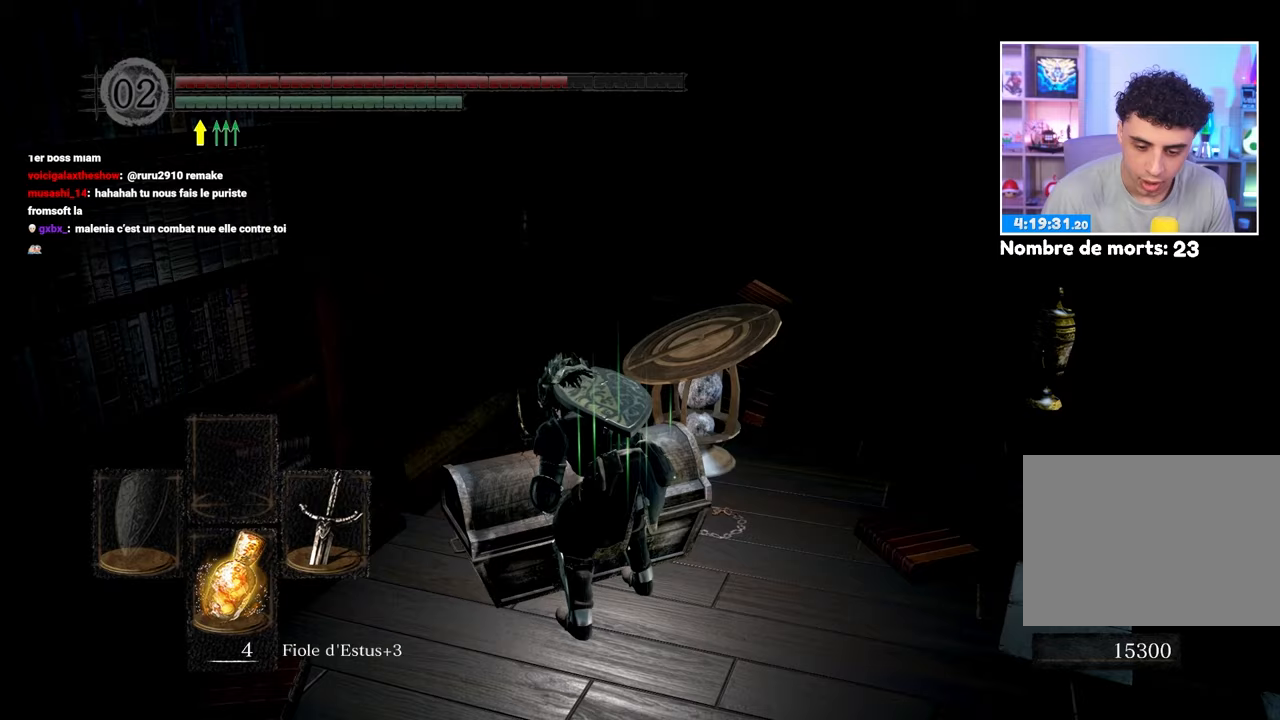
{"dt_ms": 500, "buttons": [], "left_stick": "center", "right_stick": "center", "events": []}
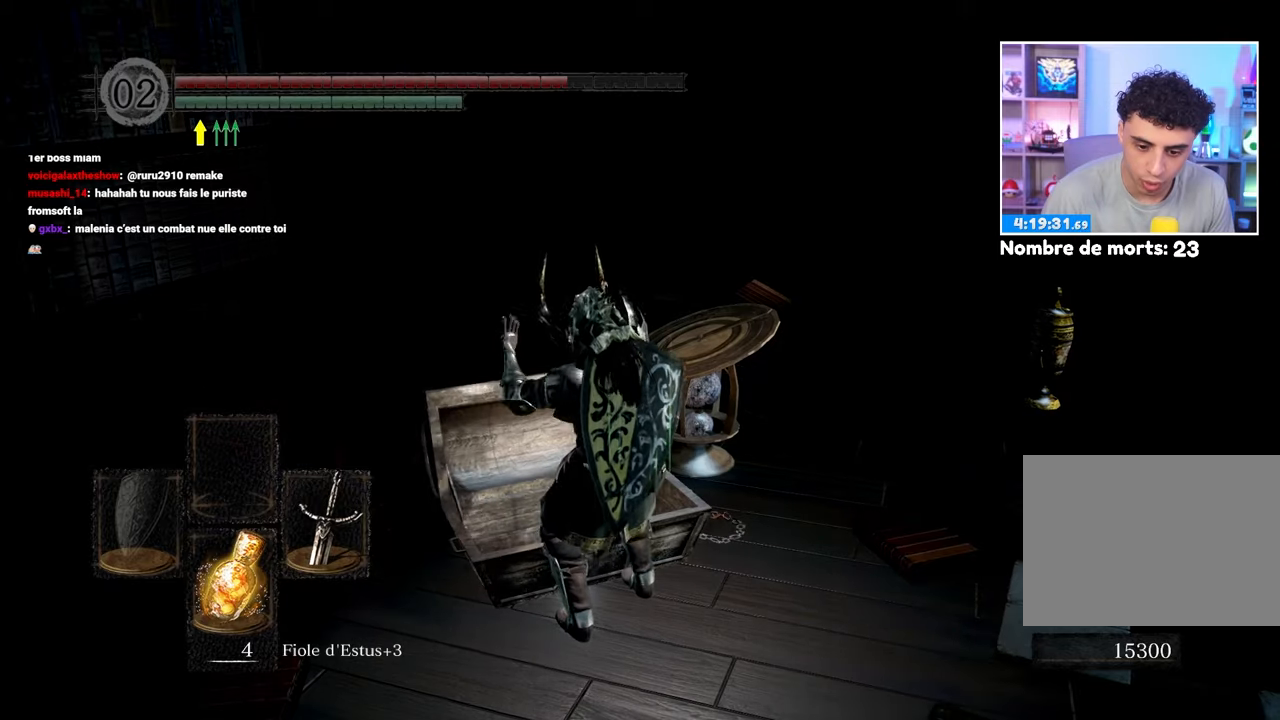
{"dt_ms": 500, "buttons": [], "left_stick": "left", "right_stick": "center", "events": [[17, "right_stick", "right"], [233, "right_stick", "center"], [350, "A", "down"], [383, "left_stick", "left"], [467, "A", "up"]]}
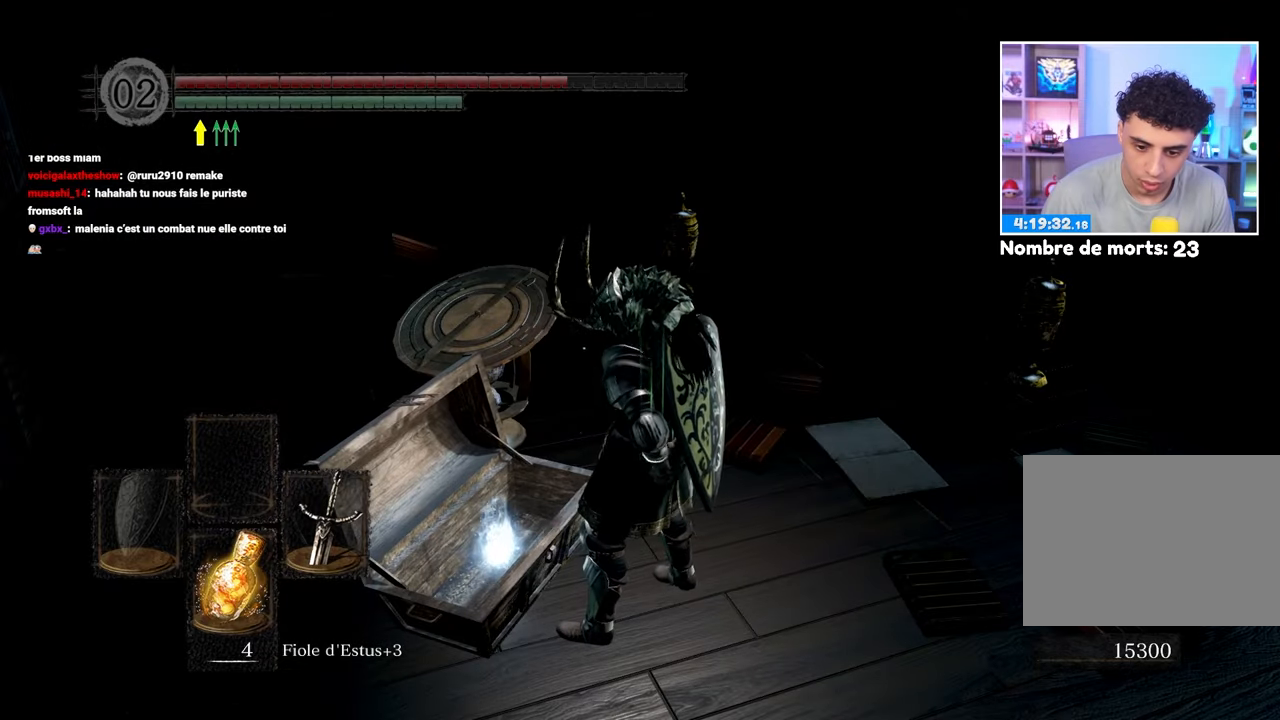
{"dt_ms": 500, "buttons": [], "left_stick": "center", "right_stick": "center", "events": [[50, "A", "down"], [133, "A", "up"], [183, "A", "down"], [300, "A", "up"], [300, "left_stick", "center"], [350, "A", "down"], [467, "A", "up"]]}
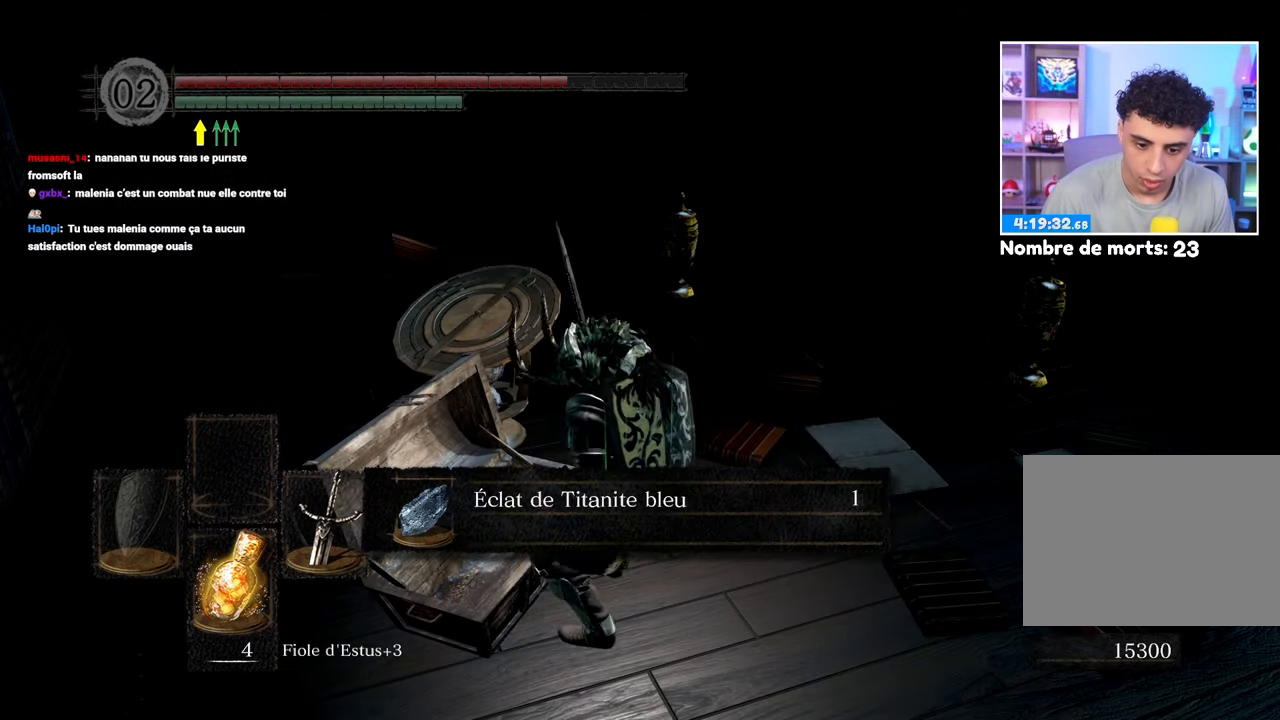
{"dt_ms": 500, "buttons": ["A"], "left_stick": "up-right", "right_stick": "center", "events": [[17, "A", "down"], [100, "A", "up"], [183, "right_stick", "right"], [417, "A", "down"], [433, "left_stick", "up-right"], [433, "right_stick", "center"]]}
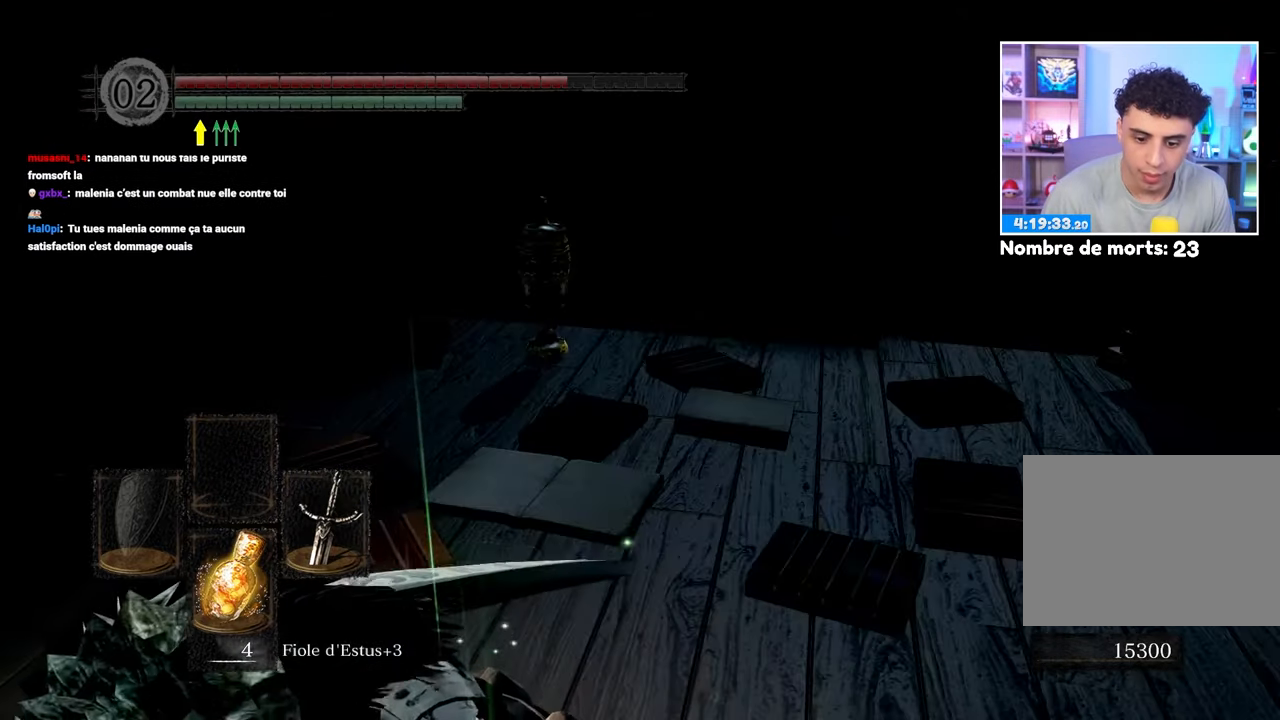
{"dt_ms": 500, "buttons": ["B"], "left_stick": "up", "right_stick": "center", "events": [[17, "A", "up"], [133, "right_stick", "right"], [150, "left_stick", "up"], [300, "B", "down"], [367, "right_stick", "center"]]}
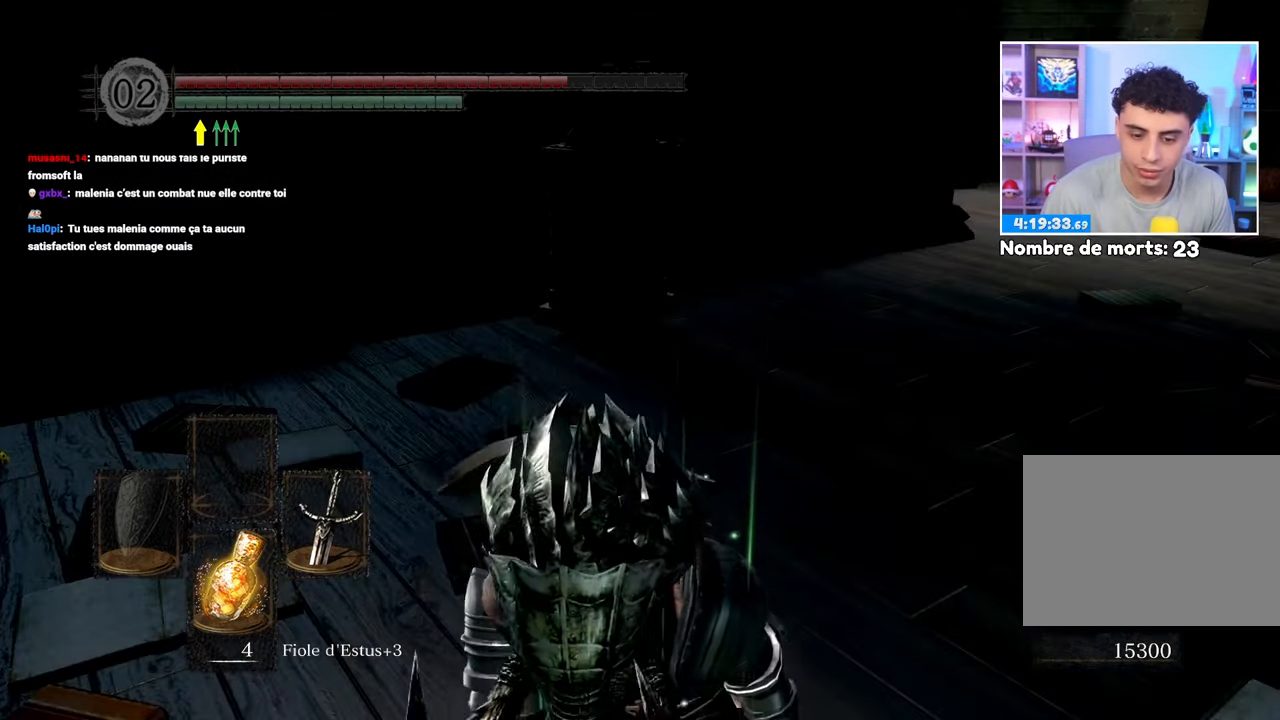
{"dt_ms": 500, "buttons": ["B"], "left_stick": "up", "right_stick": "center", "events": [[150, "right_stick", "right"], [333, "right_stick", "center"]]}
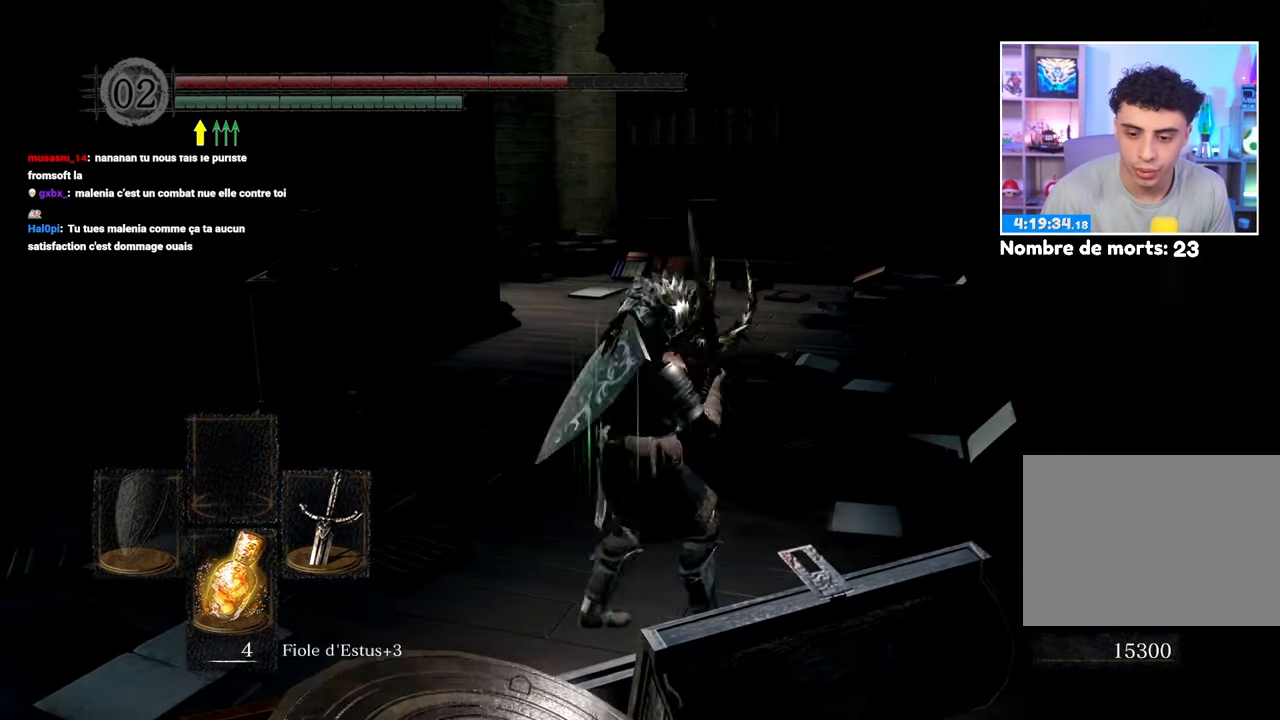
{"dt_ms": 500, "buttons": ["B"], "left_stick": "up", "right_stick": "center", "events": []}
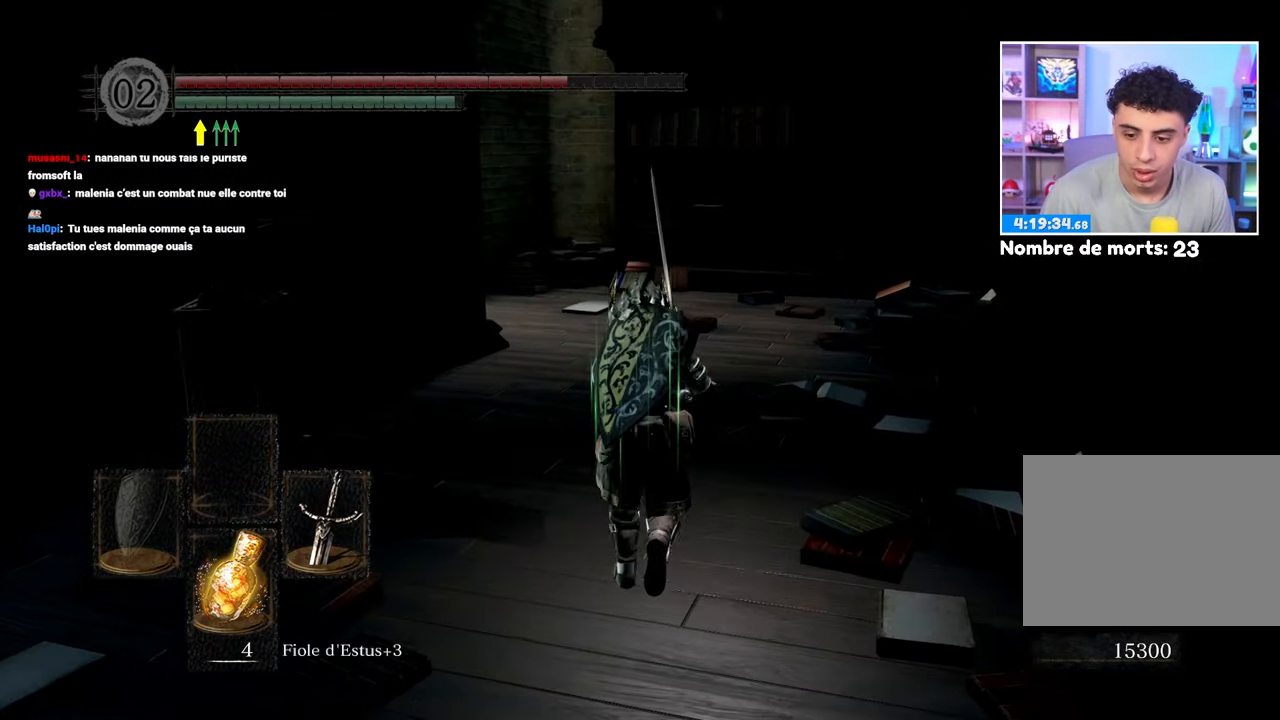
{"dt_ms": 500, "buttons": ["B"], "left_stick": "up", "right_stick": "center", "events": [[17, "right_stick", "right"], [150, "right_stick", "center"]]}
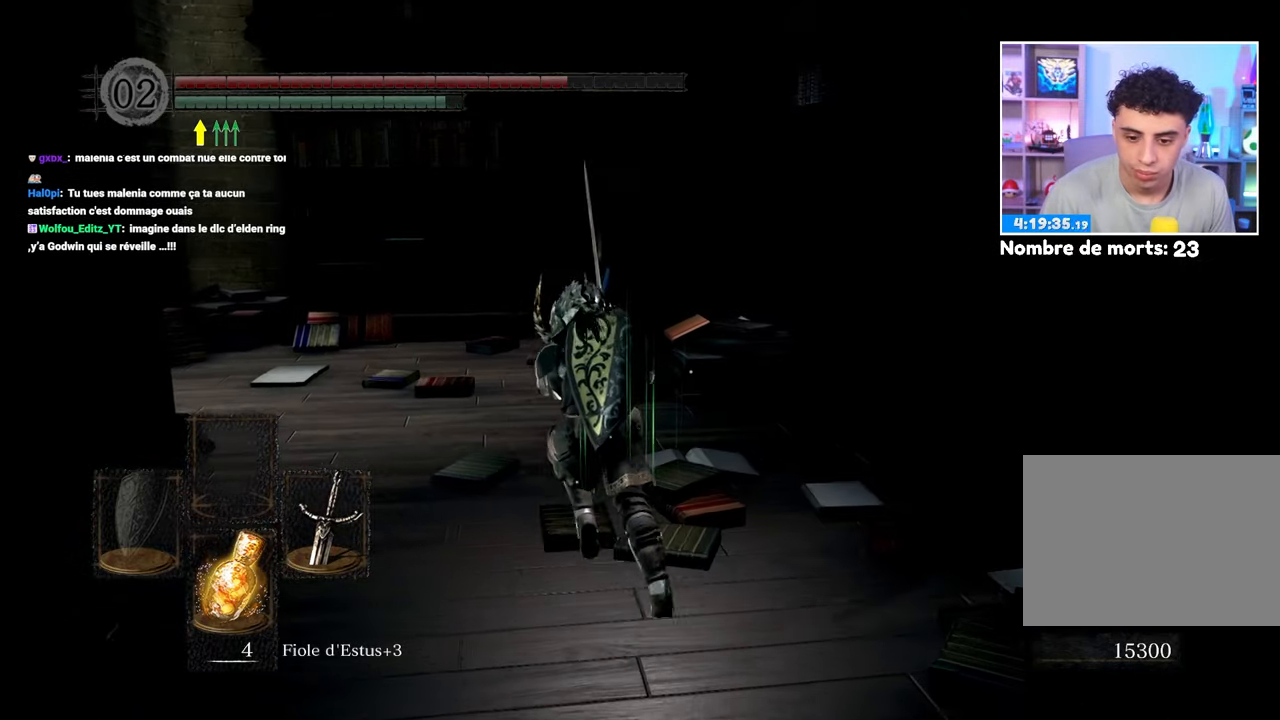
{"dt_ms": 500, "buttons": ["B"], "left_stick": "up", "right_stick": "center", "events": []}
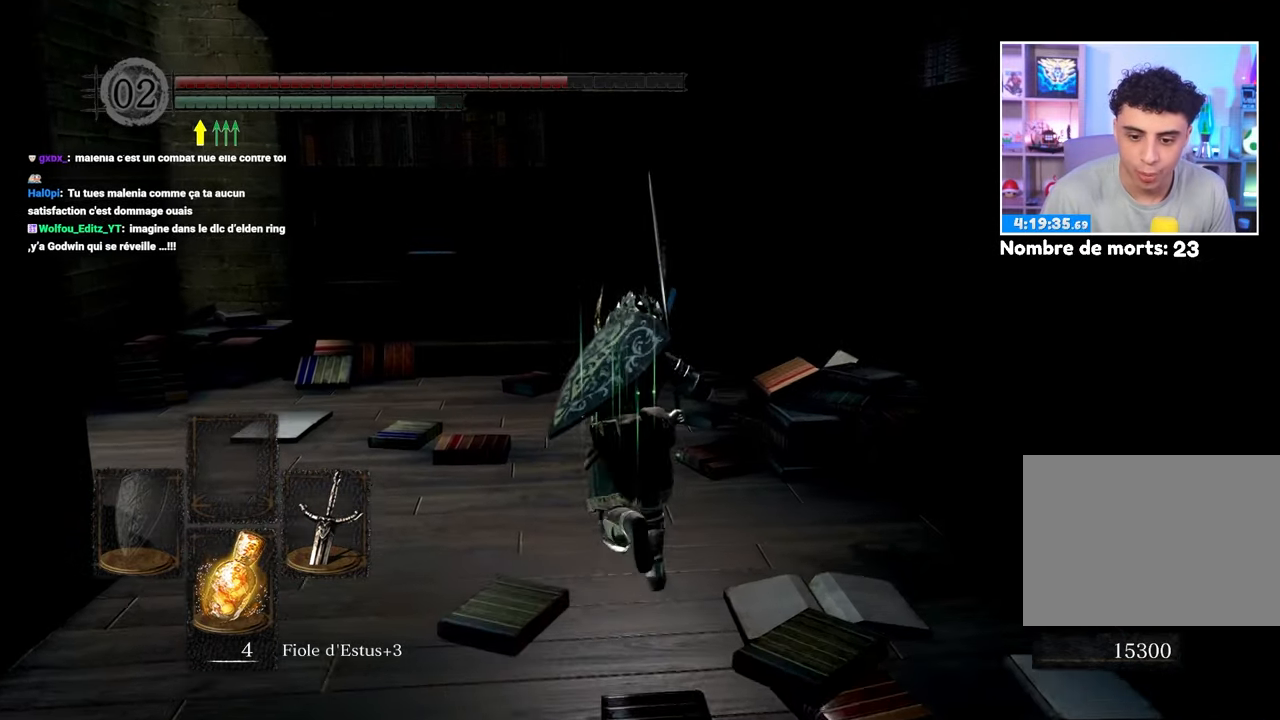
{"dt_ms": 500, "buttons": ["B"], "left_stick": "up-left", "right_stick": "center", "events": [[400, "left_stick", "up-left"]]}
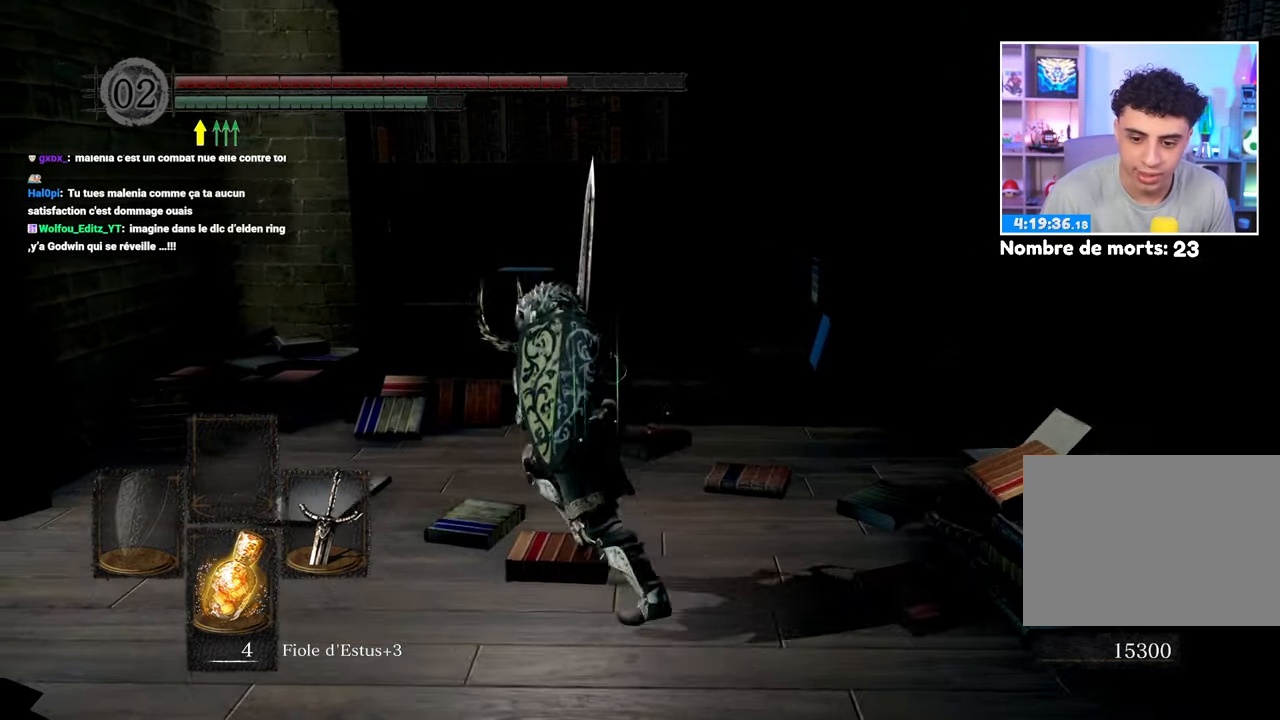
{"dt_ms": 500, "buttons": ["B"], "left_stick": "up-left", "right_stick": "down-left", "events": [[433, "right_stick", "down-left"]]}
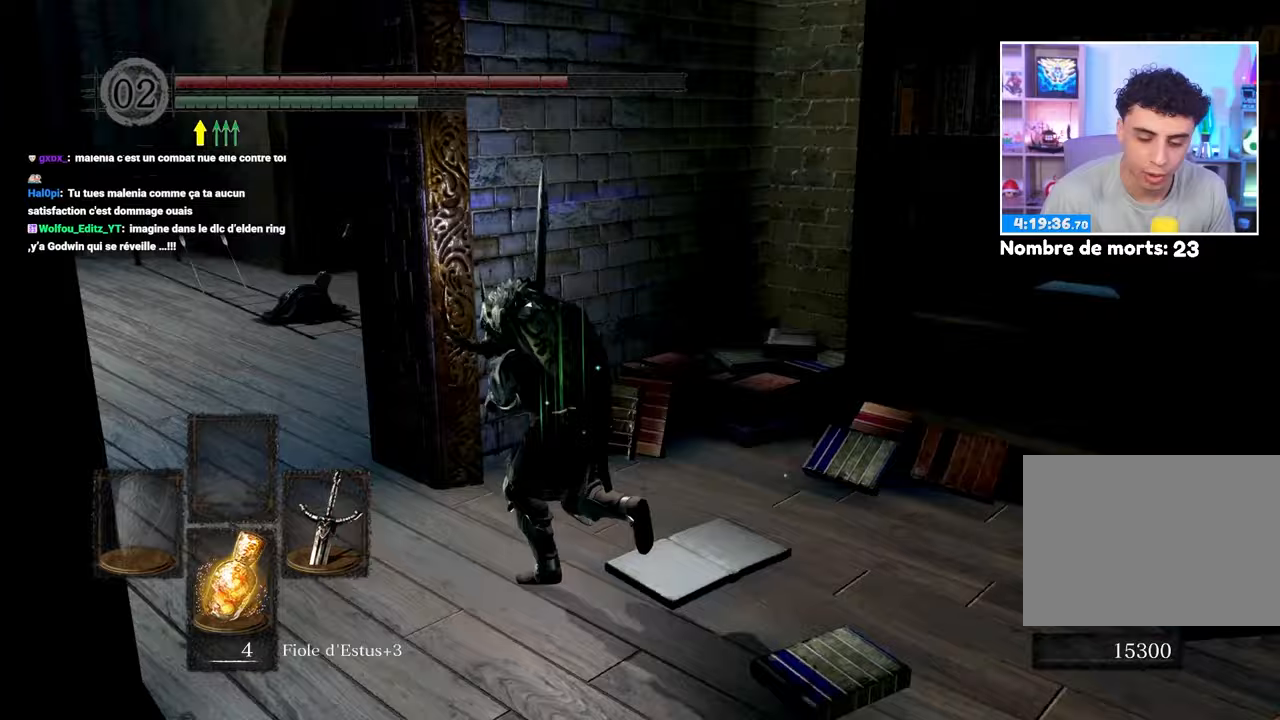
{"dt_ms": 500, "buttons": ["B"], "left_stick": "up-left", "right_stick": "center", "events": [[83, "right_stick", "center"], [100, "left_stick", "up"], [267, "left_stick", "up-left"]]}
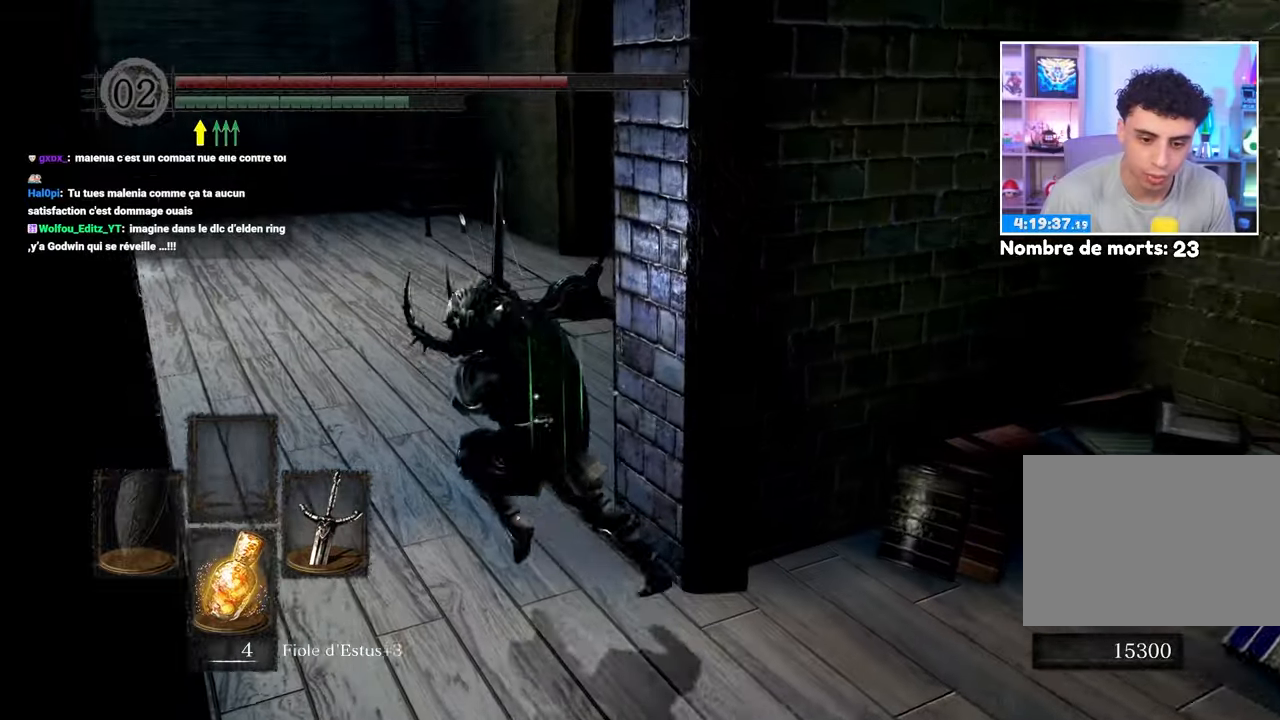
{"dt_ms": 500, "buttons": ["B"], "left_stick": "up-left", "right_stick": "center", "events": []}
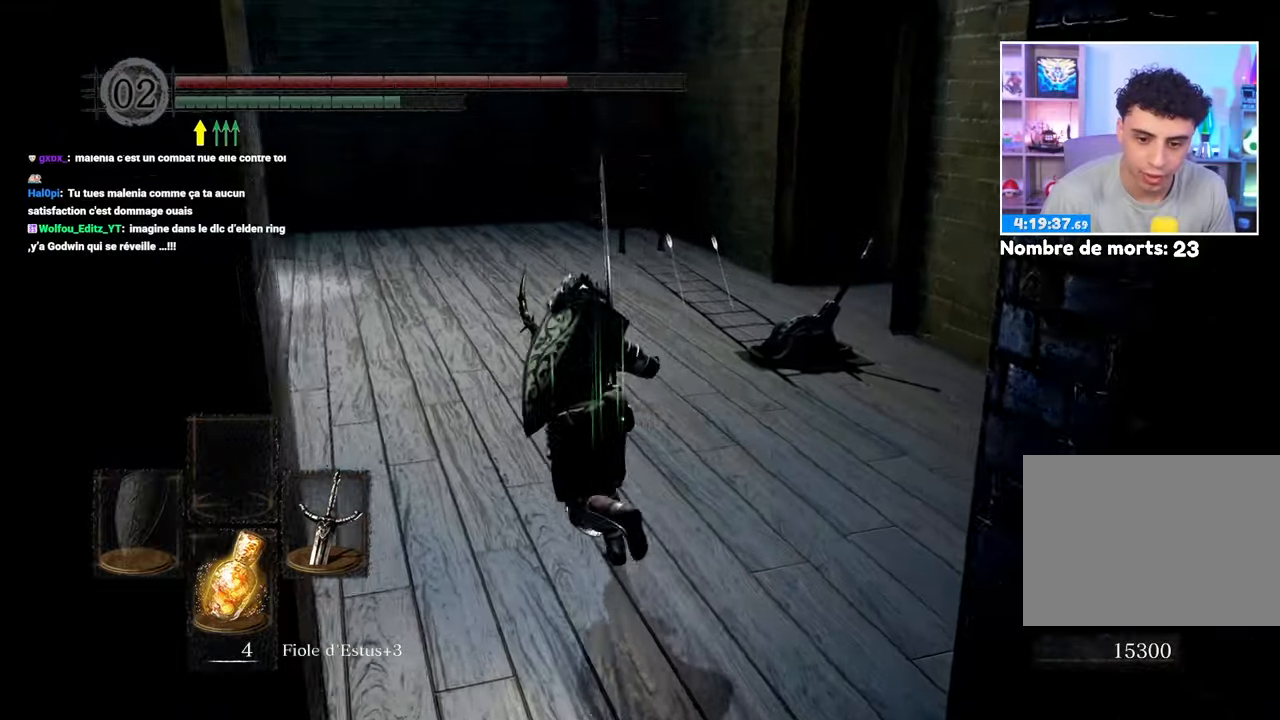
{"dt_ms": 500, "buttons": ["B"], "left_stick": "up", "right_stick": "center"}
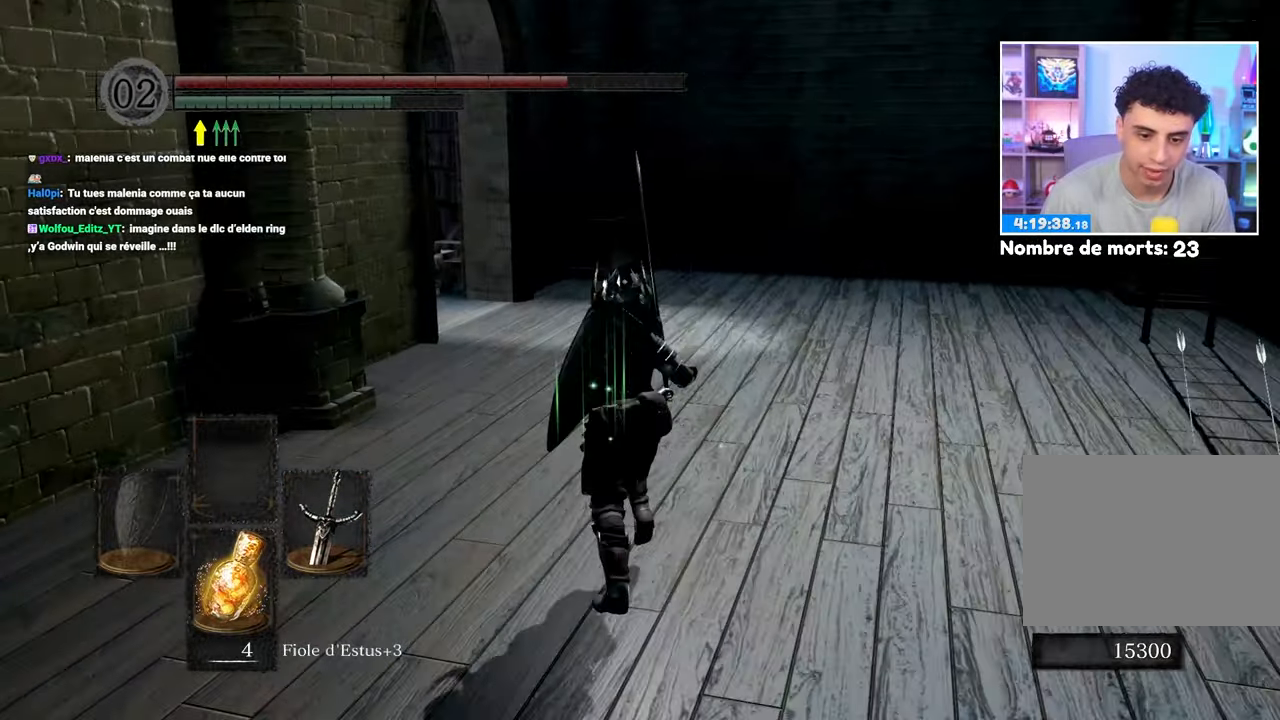
{"dt_ms": 500, "buttons": ["B"], "left_stick": "up", "right_stick": "center", "events": []}
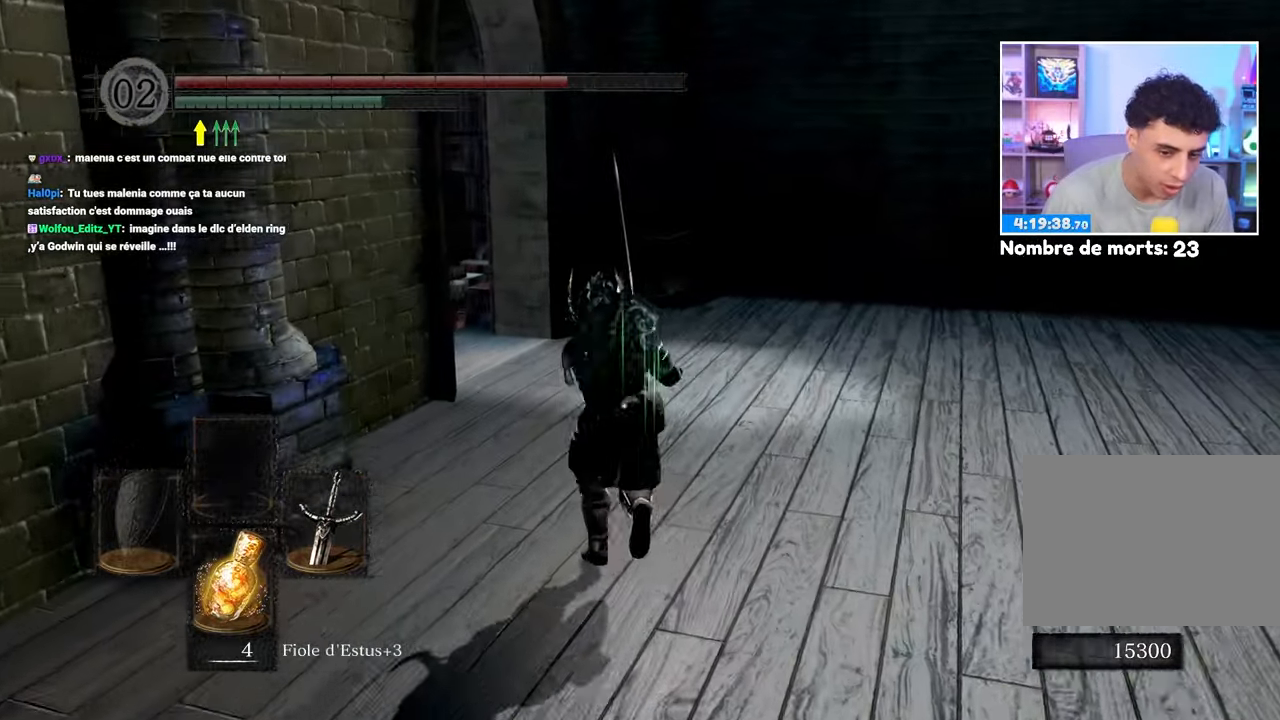
{"dt_ms": 500, "buttons": ["B"], "left_stick": "up", "right_stick": "center", "events": [[67, "right_stick", "left"], [167, "right_stick", "center"]]}
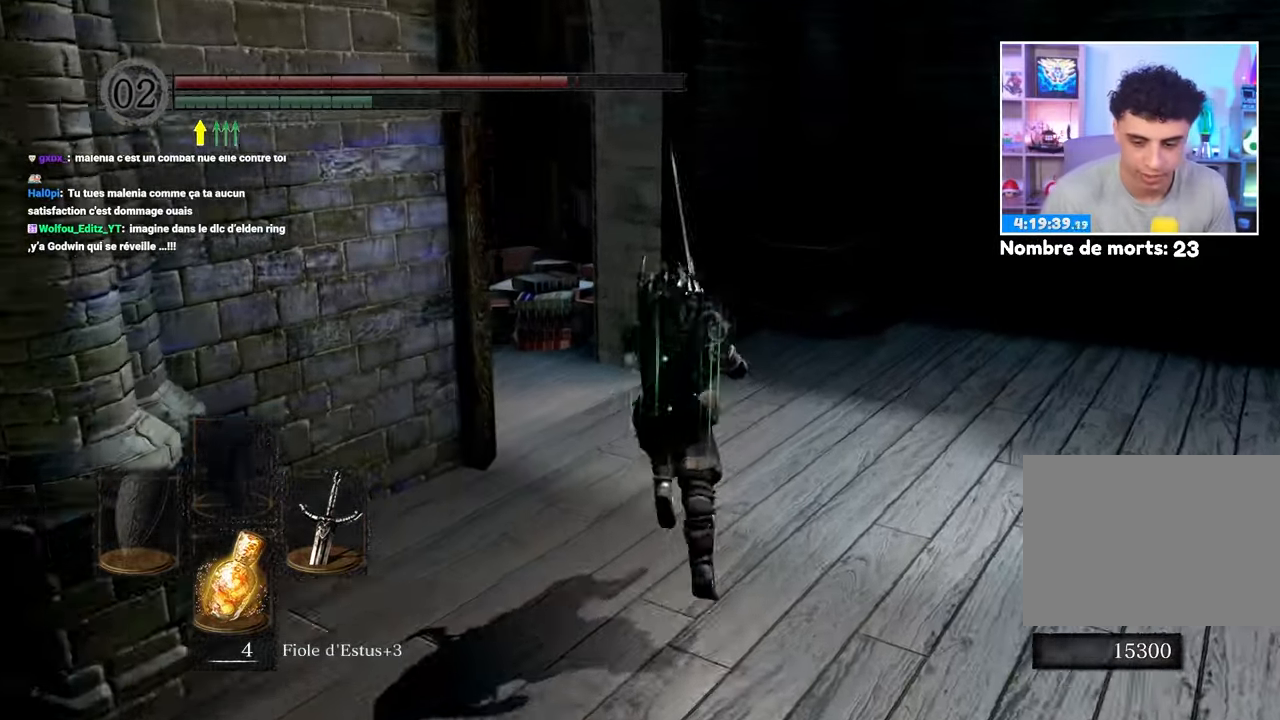
{"dt_ms": 1000, "buttons": ["B"], "left_stick": "up", "right_stick": "center"}
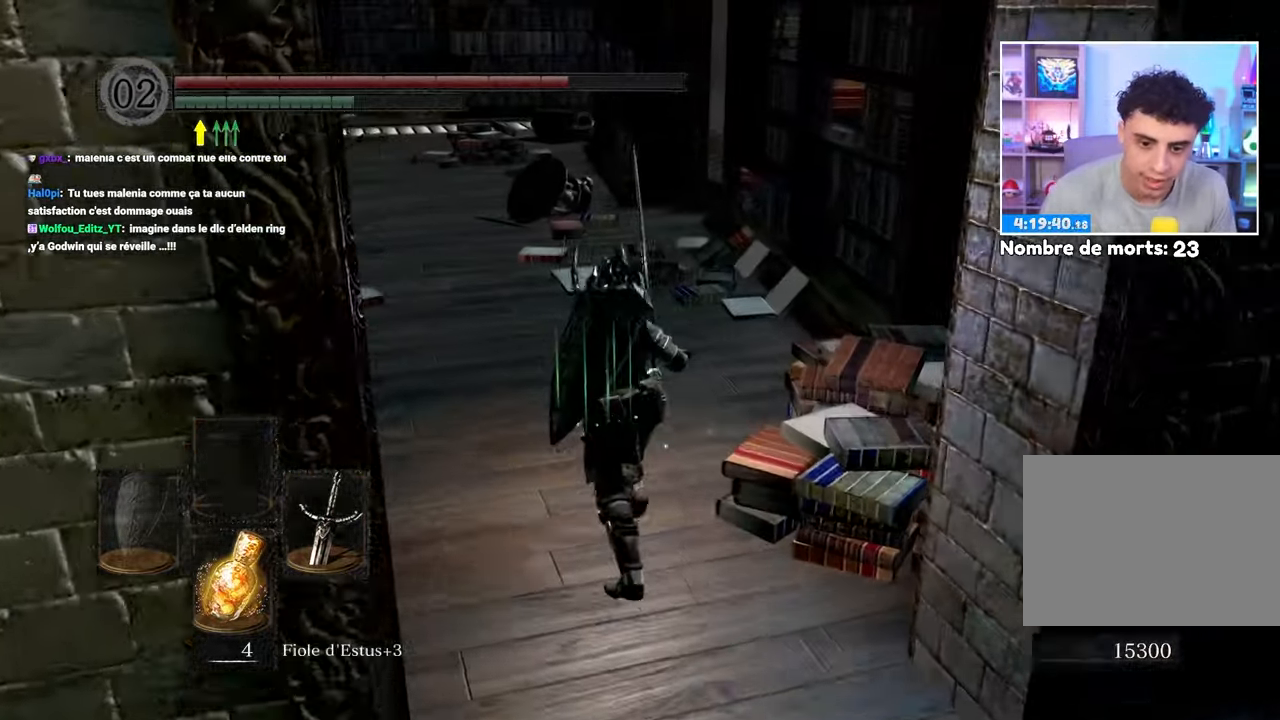
{"dt_ms": 500, "buttons": ["B"], "left_stick": "up", "right_stick": "left"}
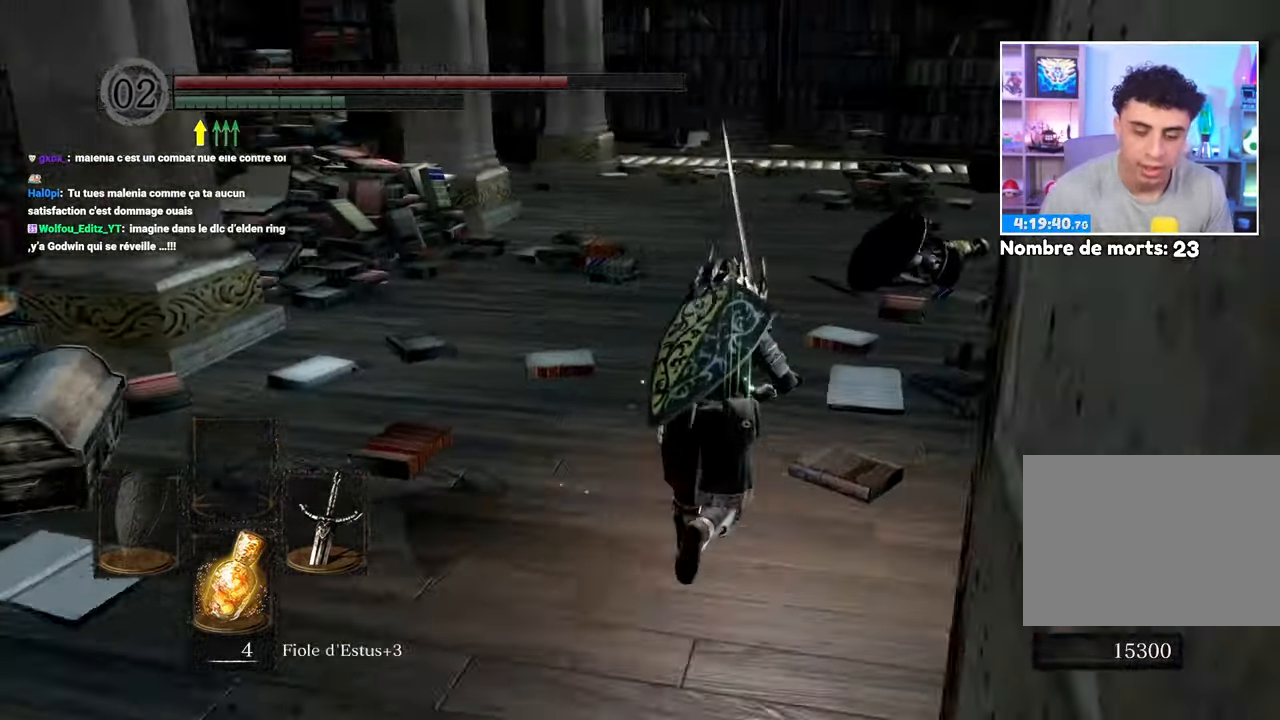
{"dt_ms": 500, "buttons": ["B"], "left_stick": "up-right", "right_stick": "left", "events": [[83, "right_stick", "center"], [433, "right_stick", "left"], [500, "left_stick", "up-right"]]}
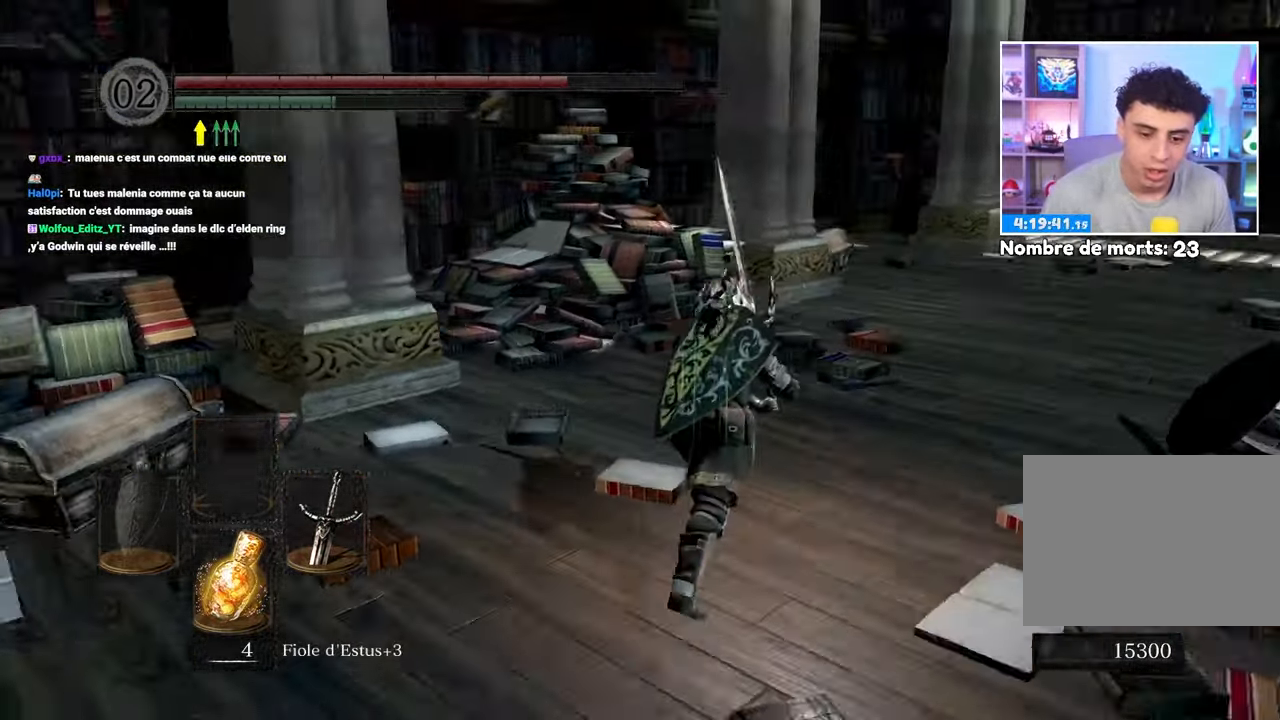
{"dt_ms": 1000, "buttons": [], "left_stick": "up", "right_stick": "center"}
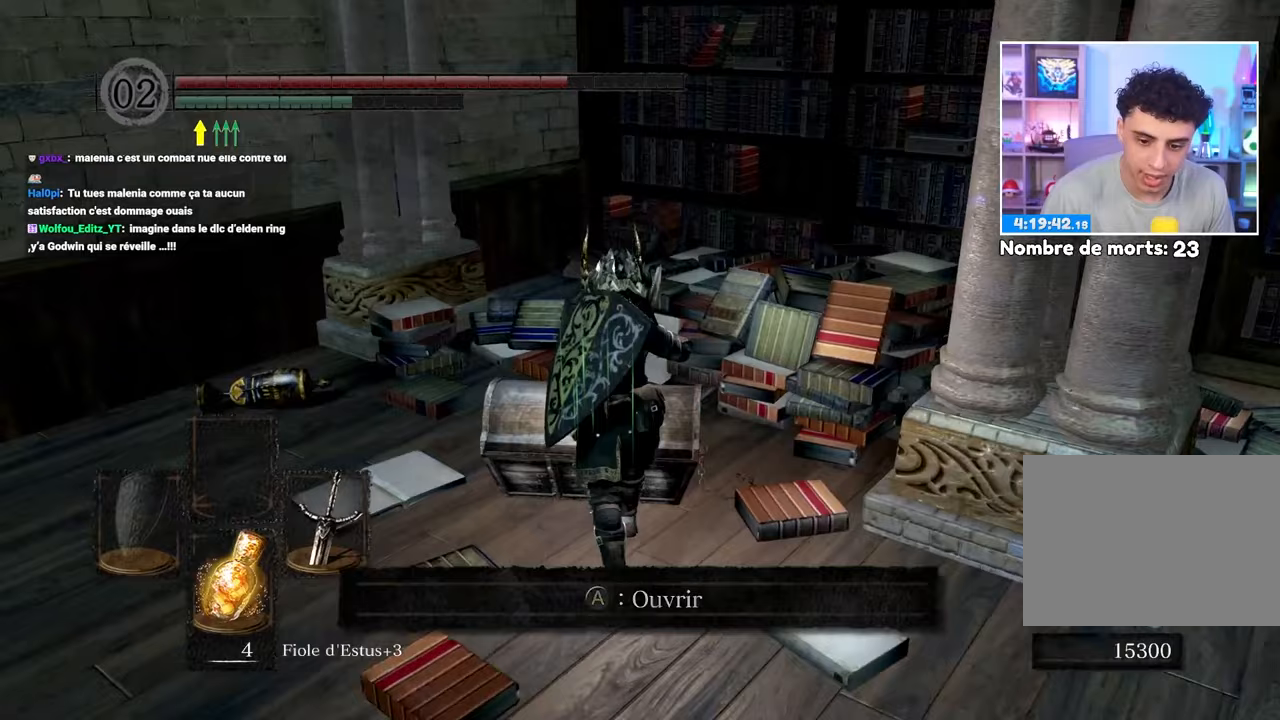
{"dt_ms": 500, "buttons": [], "left_stick": "center", "right_stick": "center", "events": [[83, "A", "down"], [217, "A", "up"], [467, "left_stick", "center"]]}